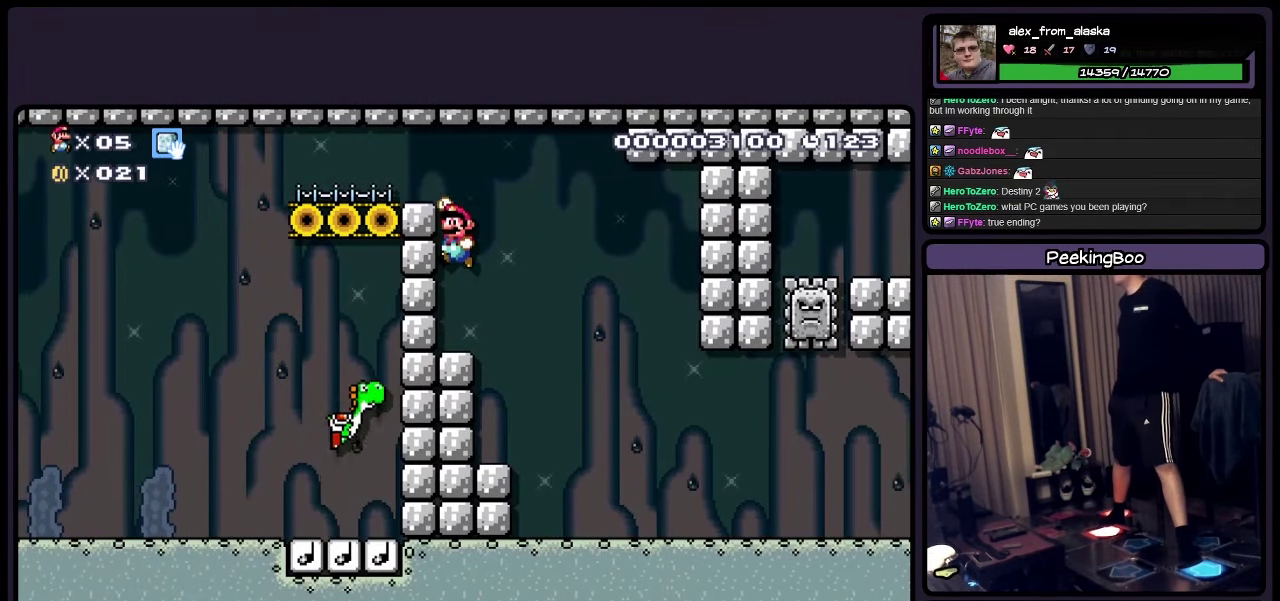
Gameplay with a controller (Nintendo layout); each line is a JSON object with the inputs held at the frame after it. "events" lists button and stick changes between this image and that frame as [ms after this image, input, new state], when the widget could be followed in between. Not read: L3 R3.
{"buttons": ["Y", "DPAD_LEFT"], "events": [[400, "A", "up"]]}
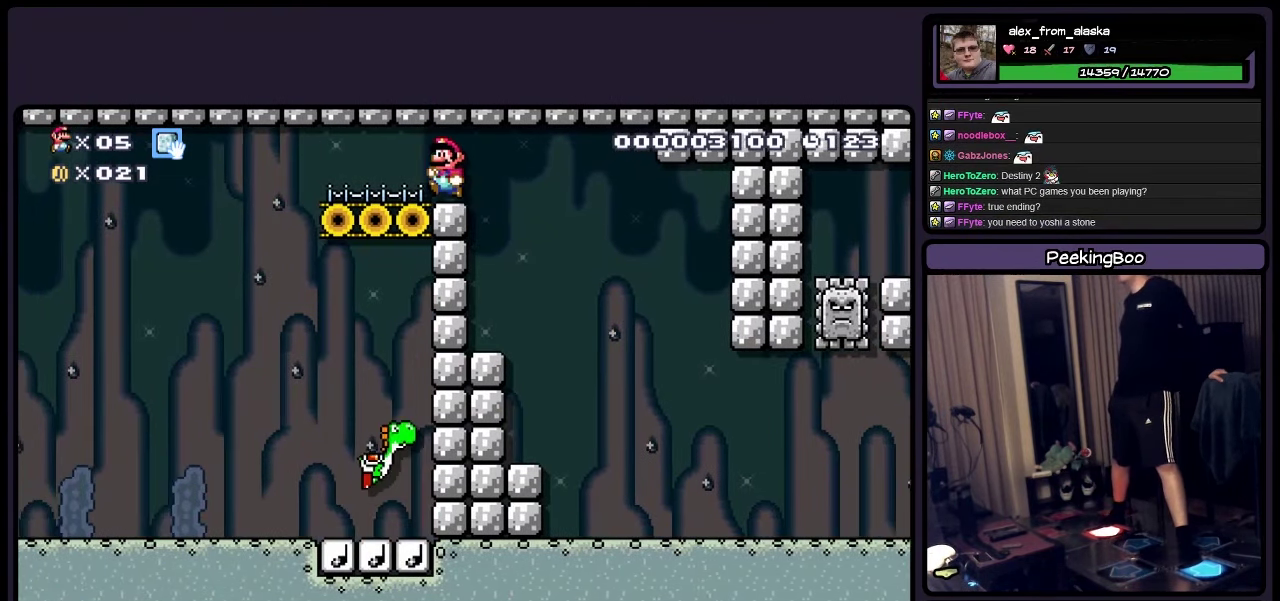
{"buttons": ["Y"], "events": [[317, "DPAD_LEFT", "up"]]}
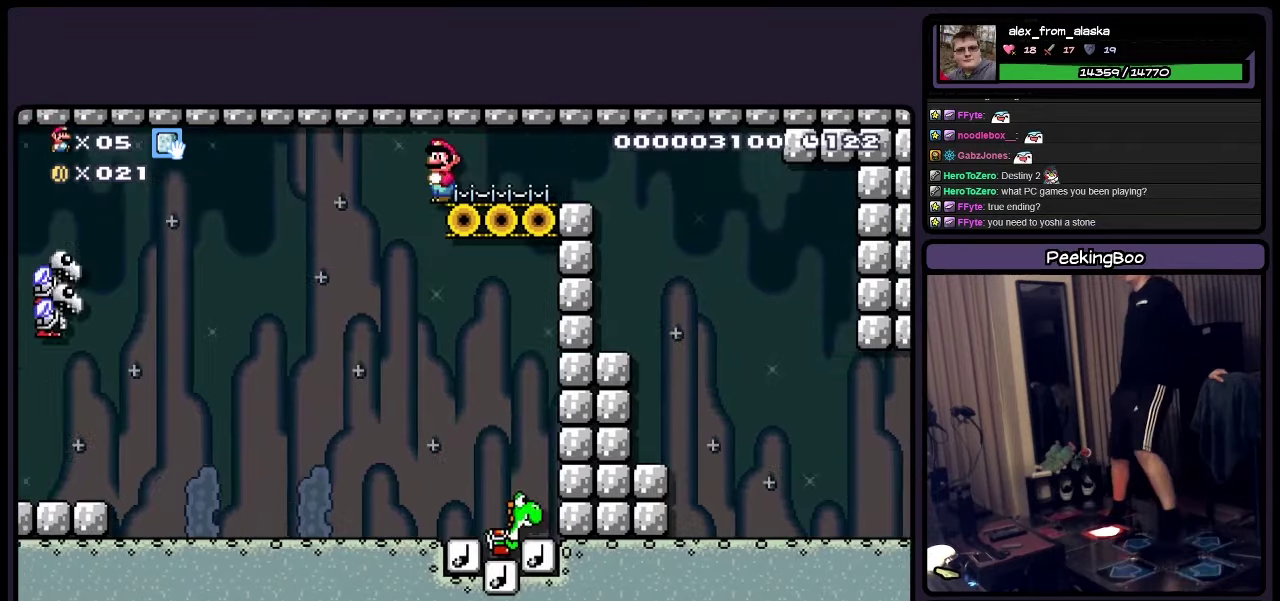
{"buttons": ["Y"], "events": [[117, "DPAD_RIGHT", "down"], [450, "DPAD_RIGHT", "up"]]}
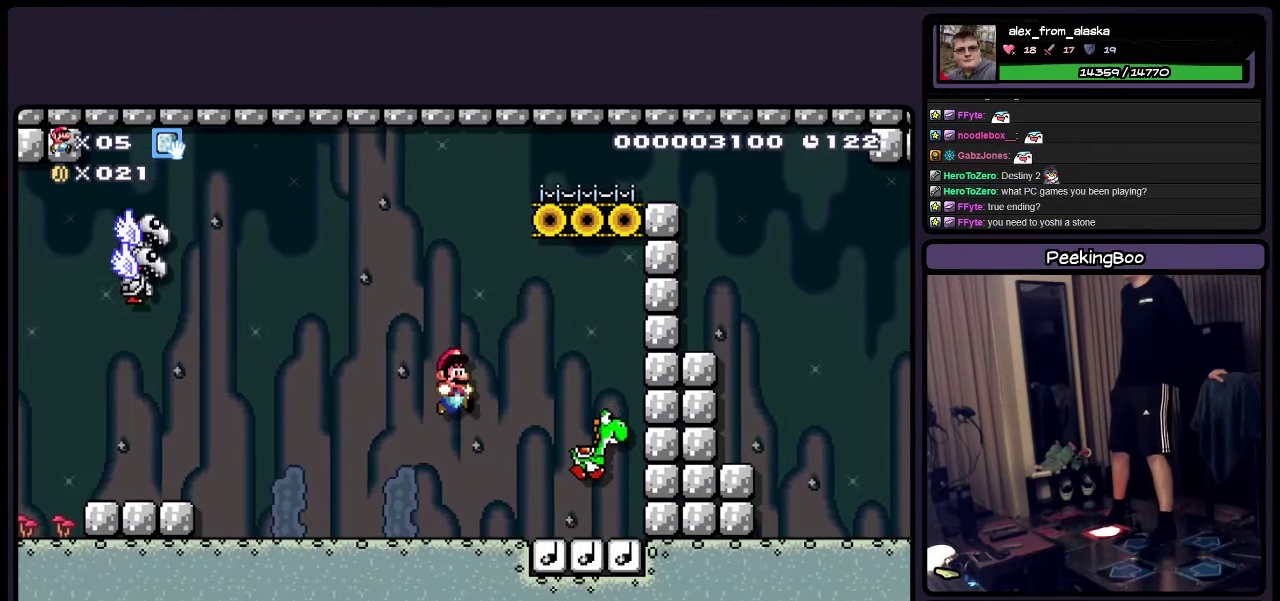
{"buttons": ["A", "Y", "DPAD_RIGHT"], "events": [[150, "DPAD_RIGHT", "down"], [283, "A", "down"]]}
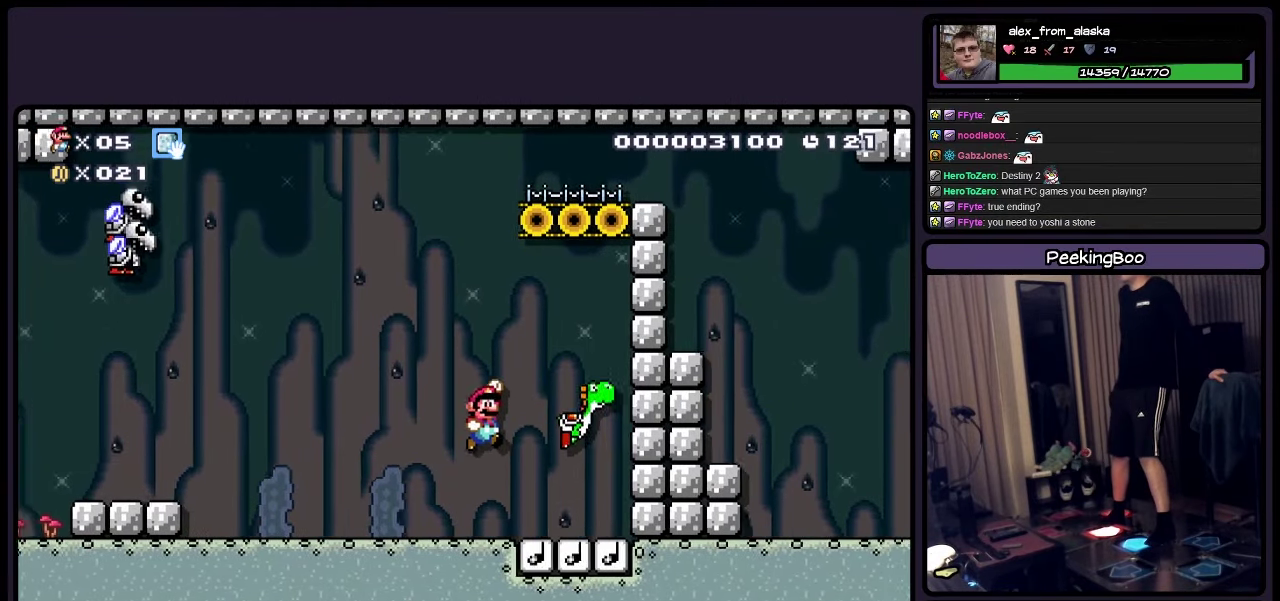
{"buttons": ["Y", "DPAD_LEFT"], "events": [[67, "A", "up"], [117, "DPAD_RIGHT", "up"], [400, "DPAD_LEFT", "down"]]}
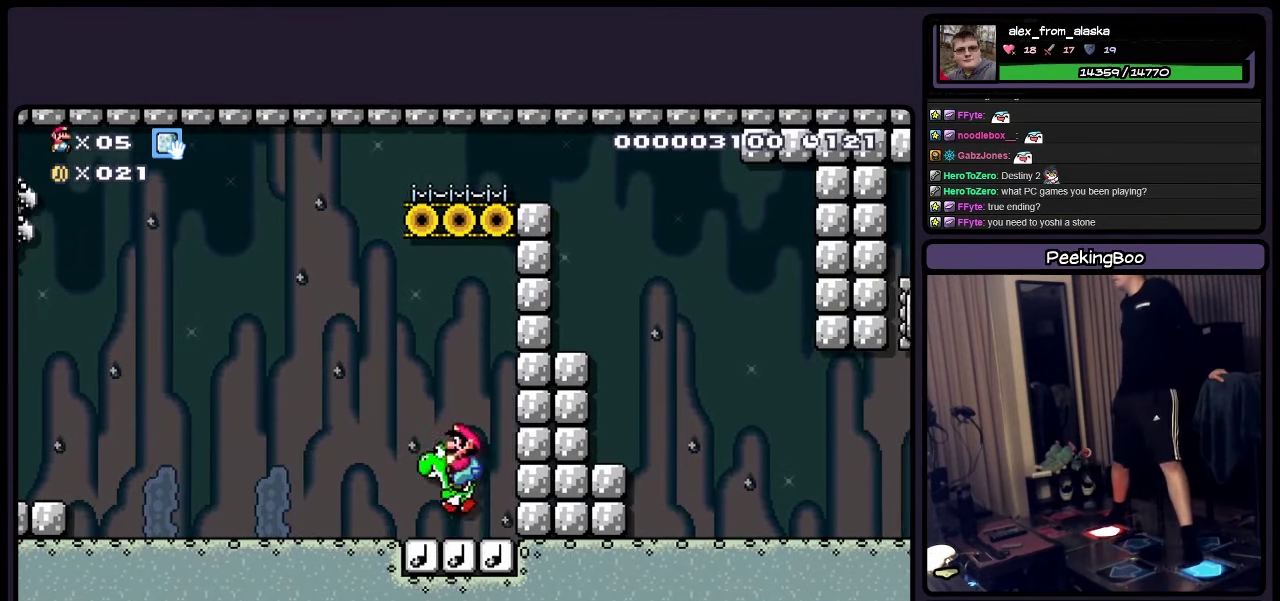
{"buttons": ["Y", "DPAD_LEFT"], "events": []}
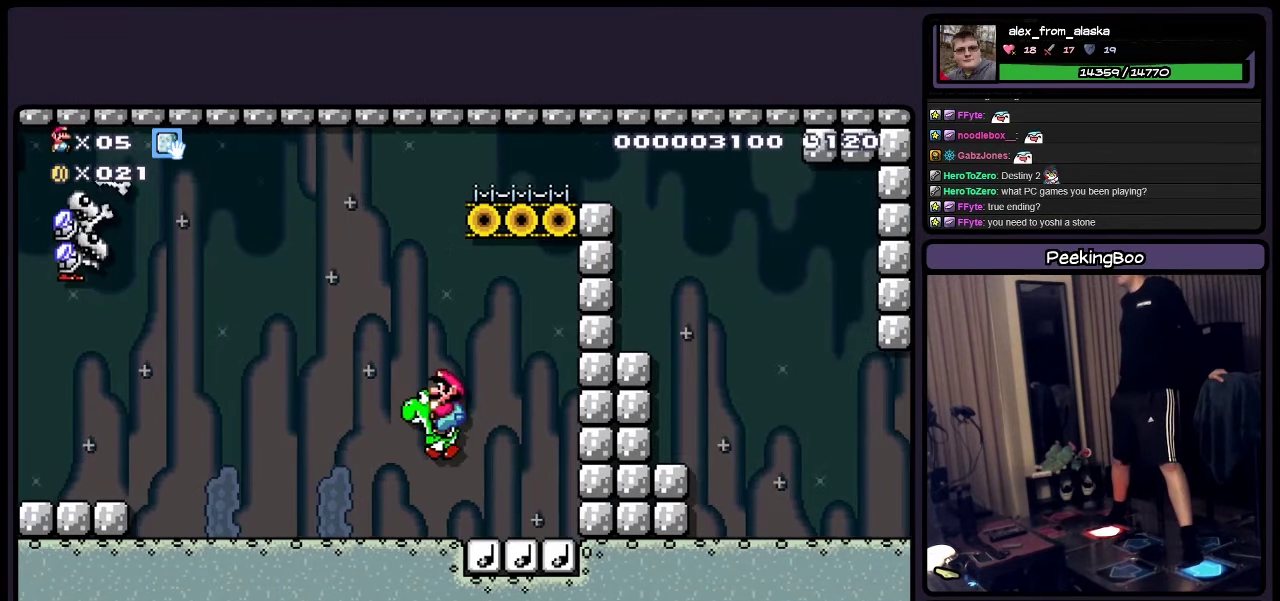
{"buttons": ["Y", "DPAD_LEFT"], "events": []}
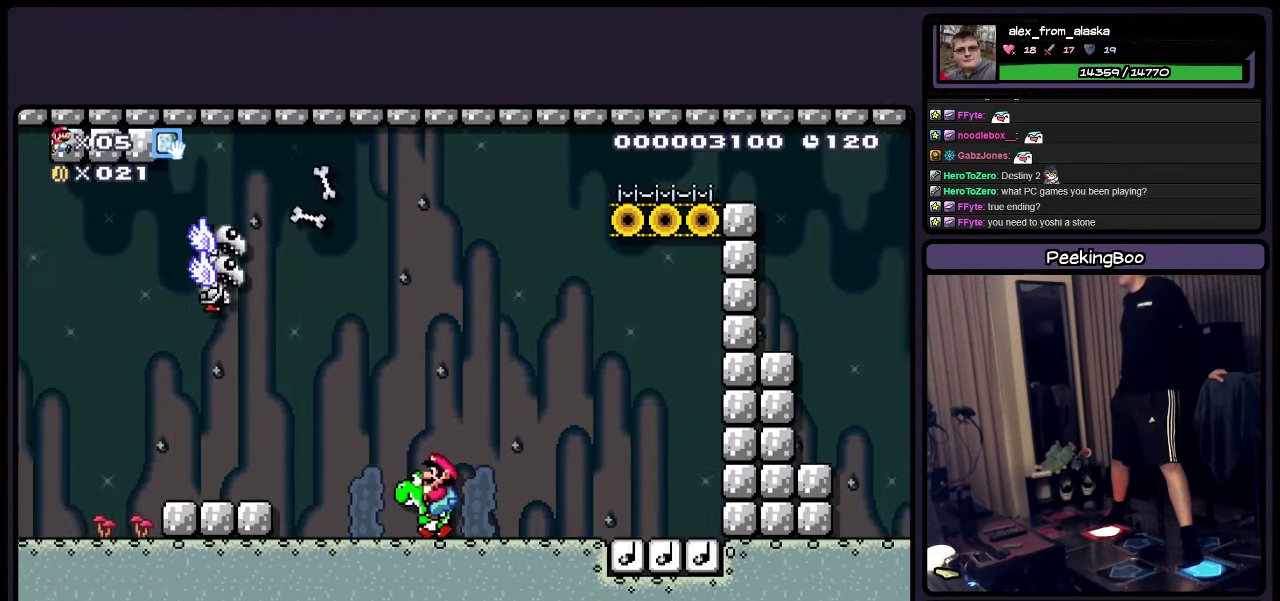
{"buttons": ["Y", "DPAD_LEFT"], "events": [[233, "A", "down"], [283, "A", "up"]]}
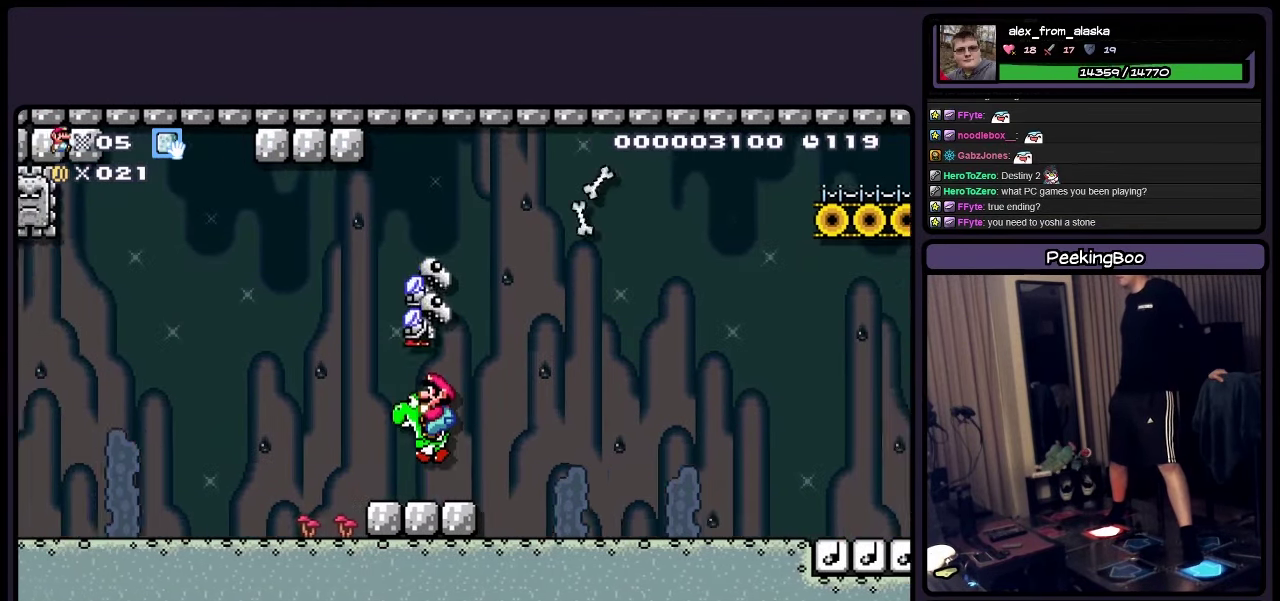
{"buttons": ["Y"], "events": [[400, "DPAD_LEFT", "up"]]}
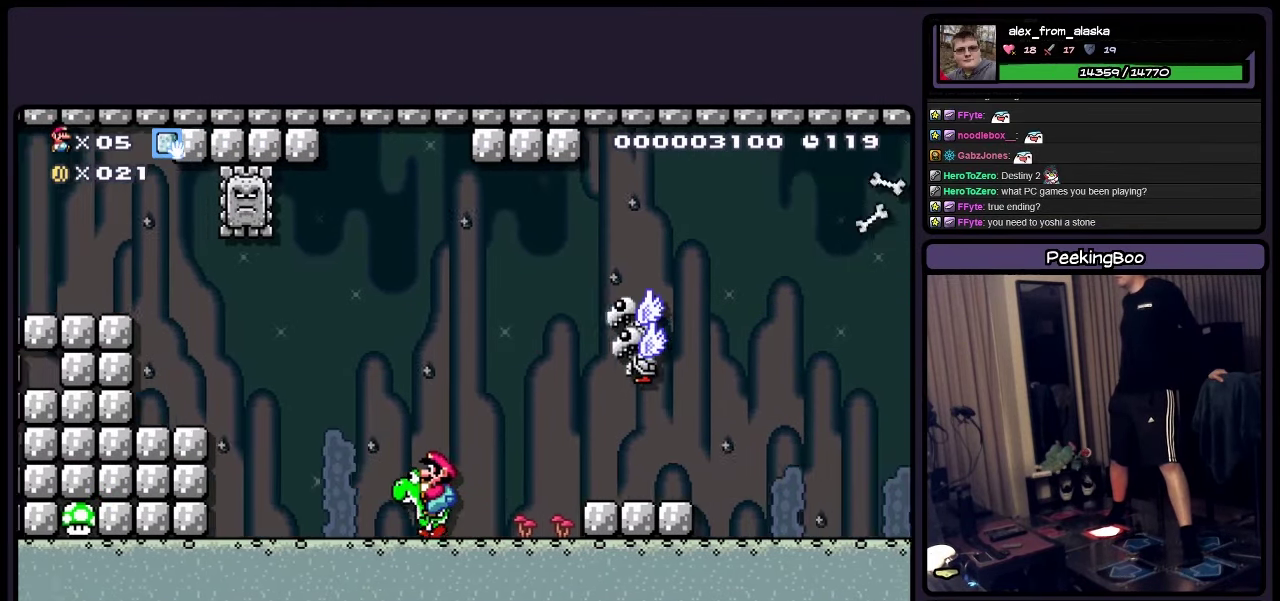
{"buttons": ["A", "Y", "DPAD_LEFT"], "events": [[233, "DPAD_LEFT", "down"], [400, "A", "down"]]}
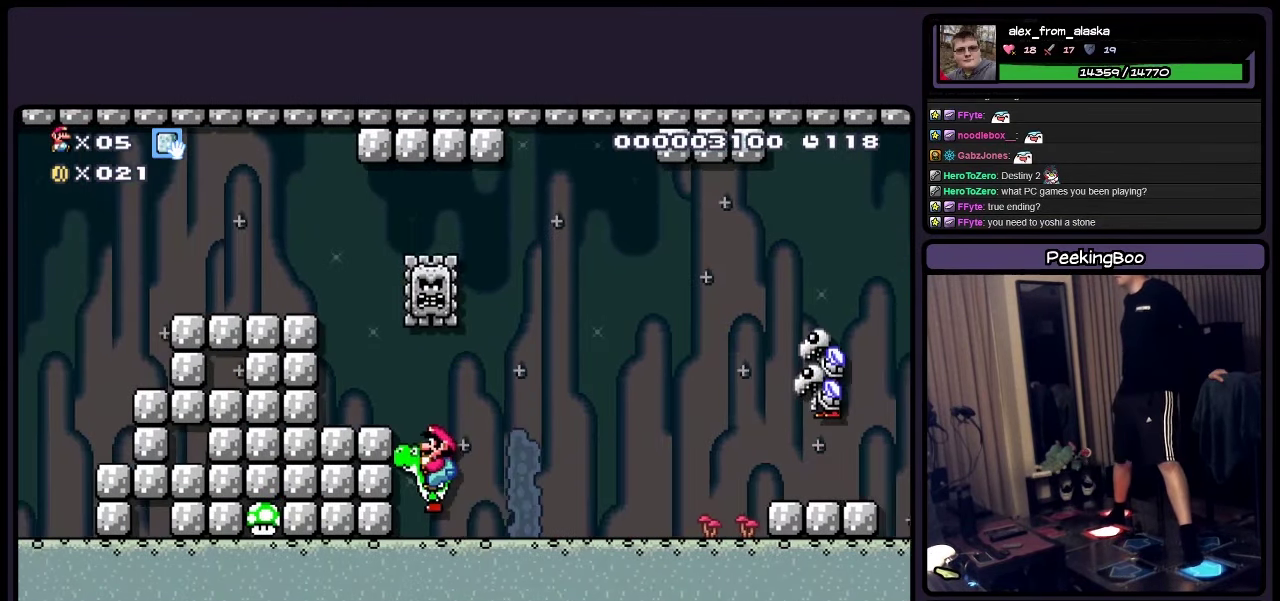
{"buttons": ["Y", "DPAD_LEFT"], "events": [[200, "A", "up"]]}
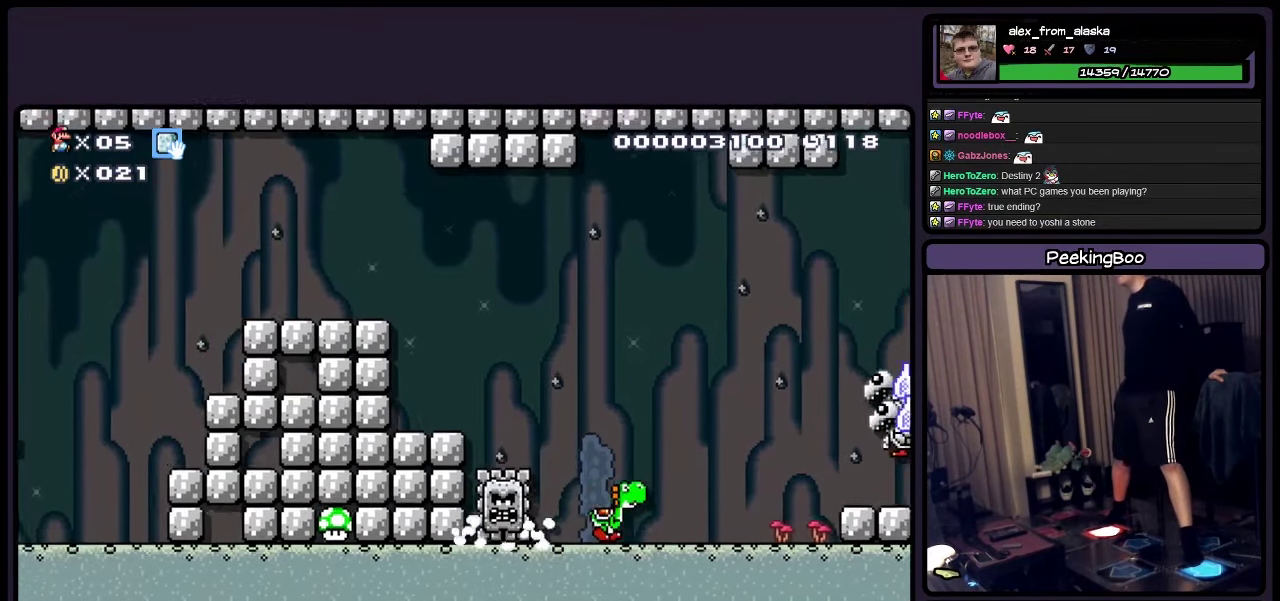
{"buttons": ["Y"], "events": [[233, "DPAD_LEFT", "up"]]}
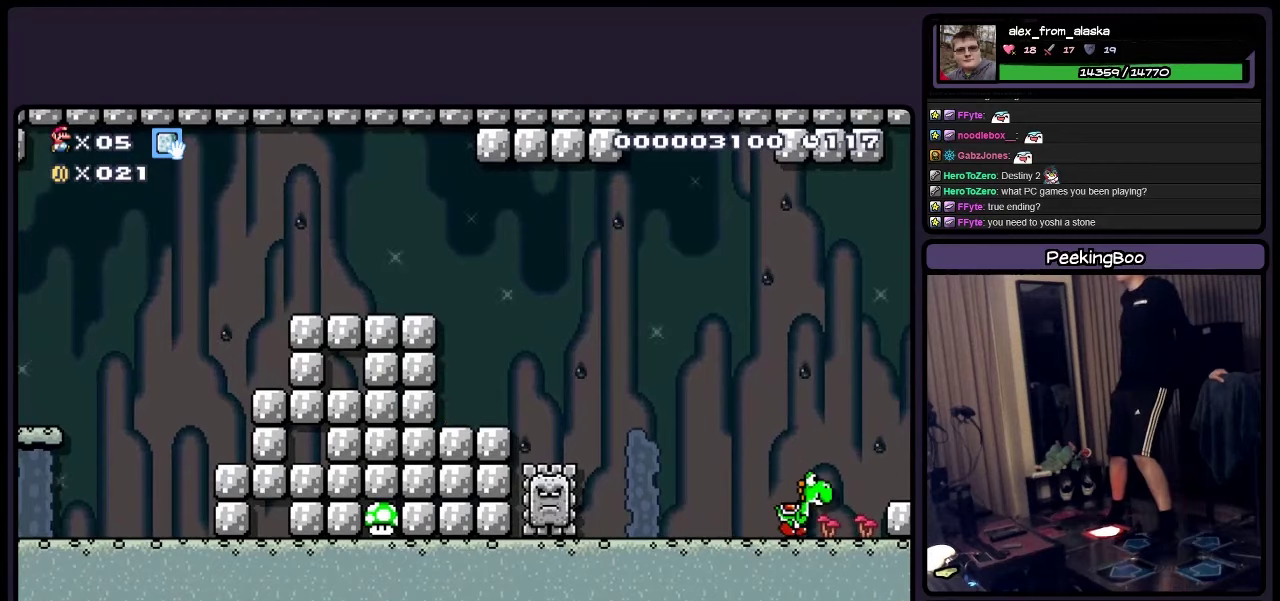
{"buttons": ["Y"], "events": []}
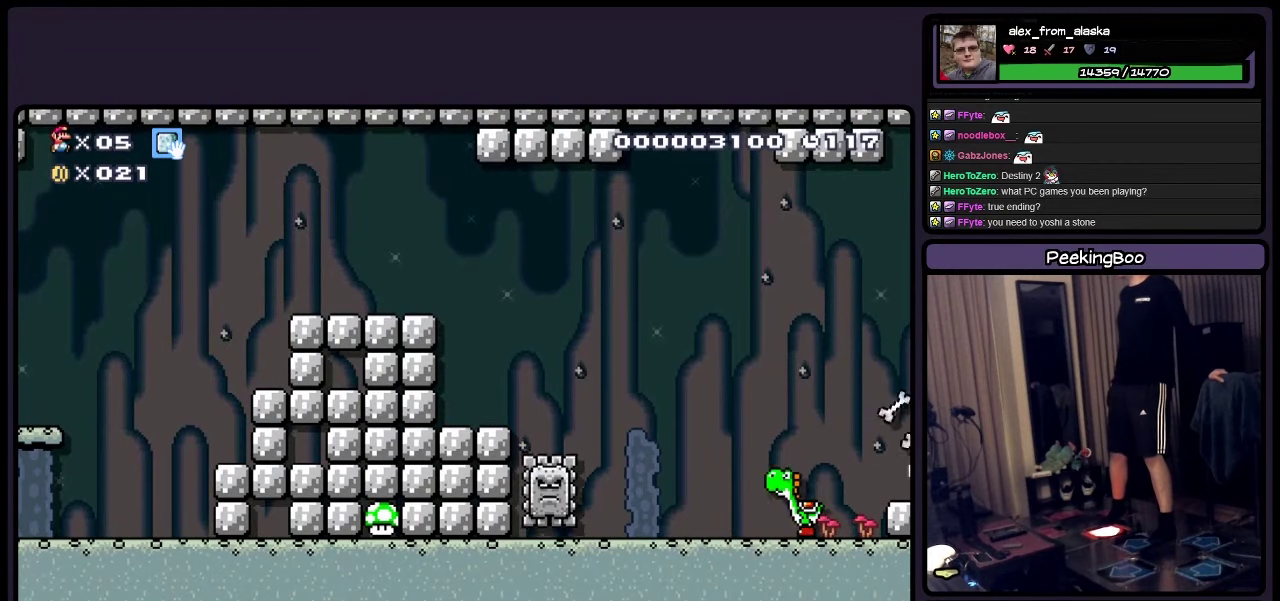
{"buttons": ["Y"], "events": []}
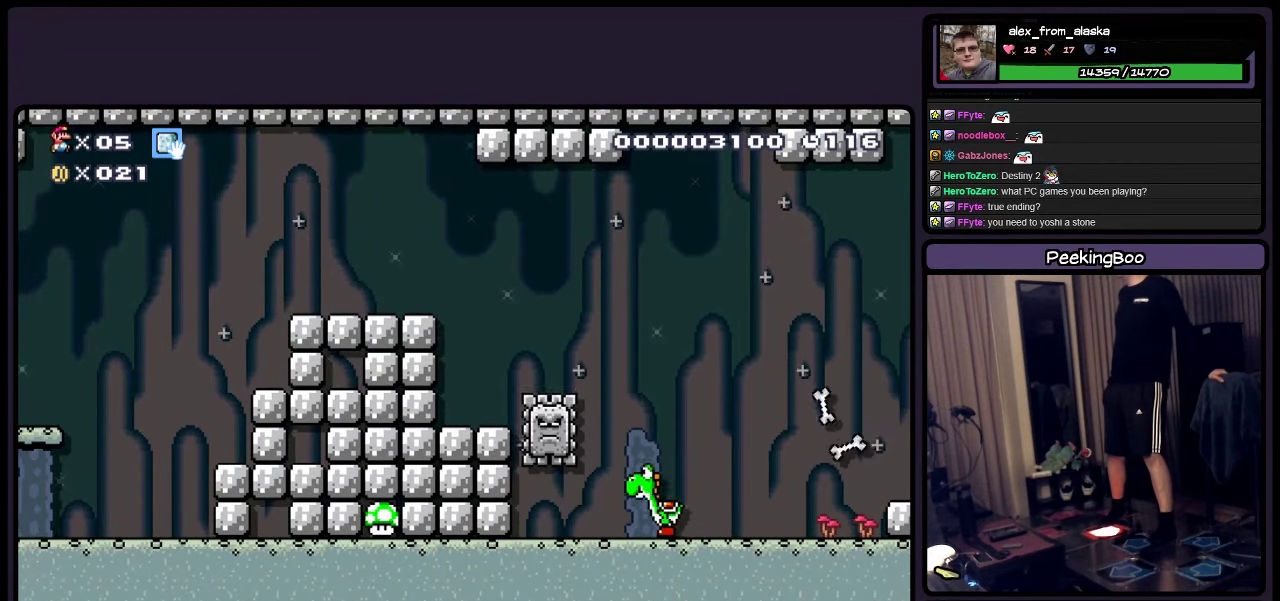
{"buttons": ["Y", "DPAD_RIGHT"], "events": [[234, "DPAD_RIGHT", "down"]]}
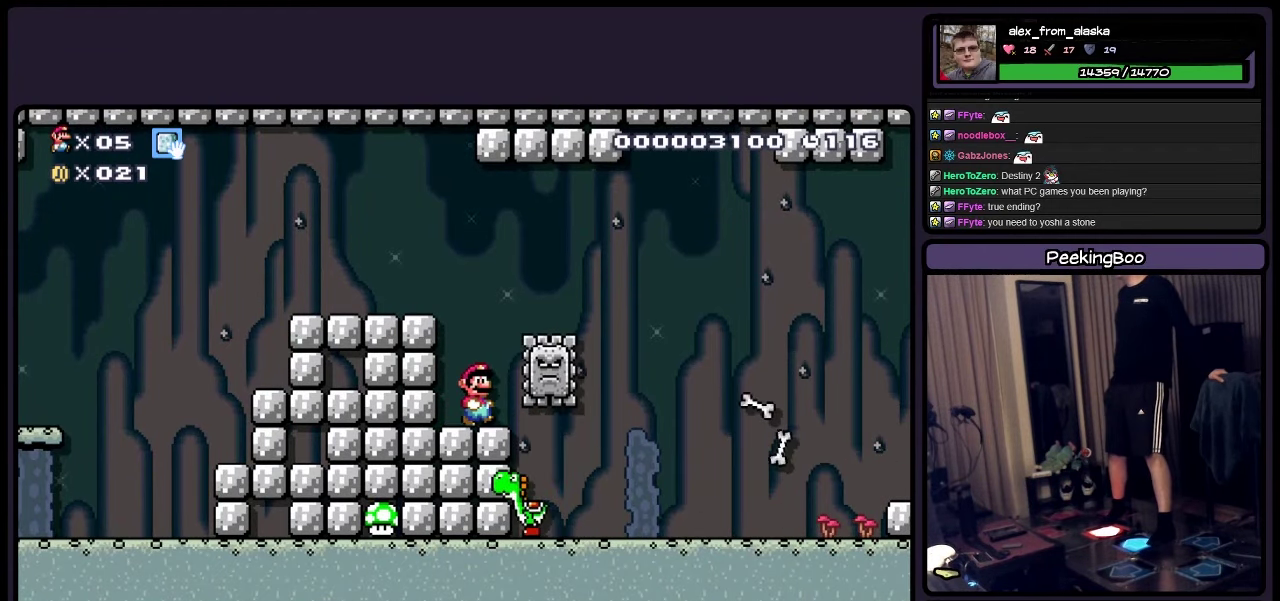
{"buttons": ["Y"], "events": [[150, "DPAD_RIGHT", "up"]]}
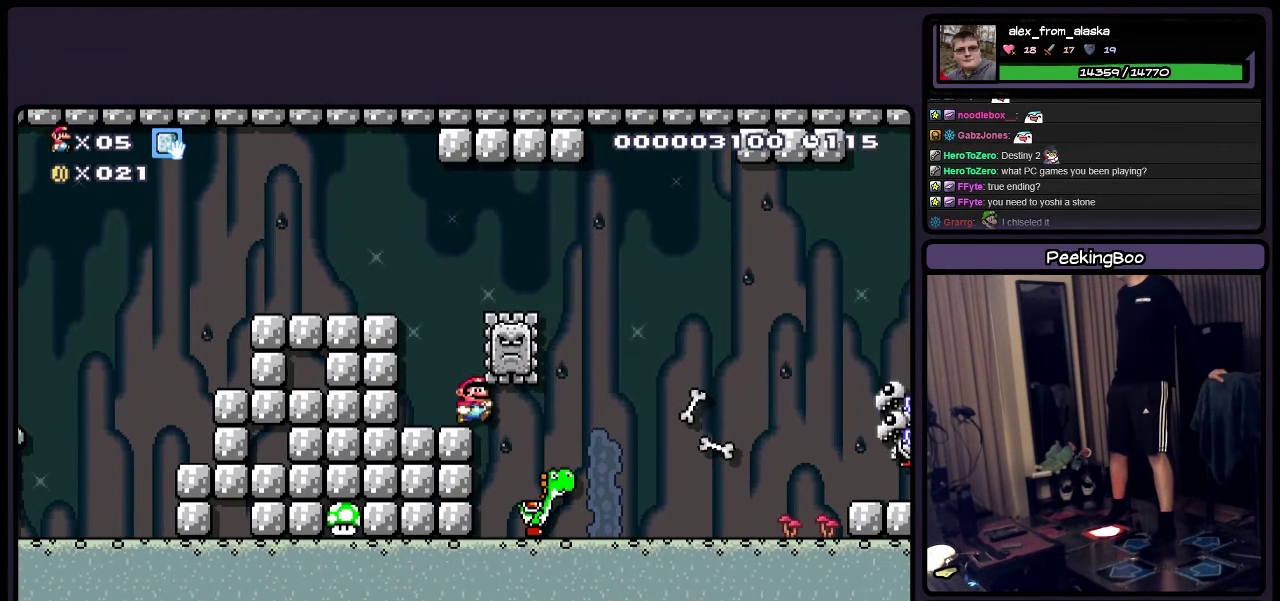
{"buttons": ["Y", "DPAD_RIGHT"], "events": [[117, "DPAD_RIGHT", "down"]]}
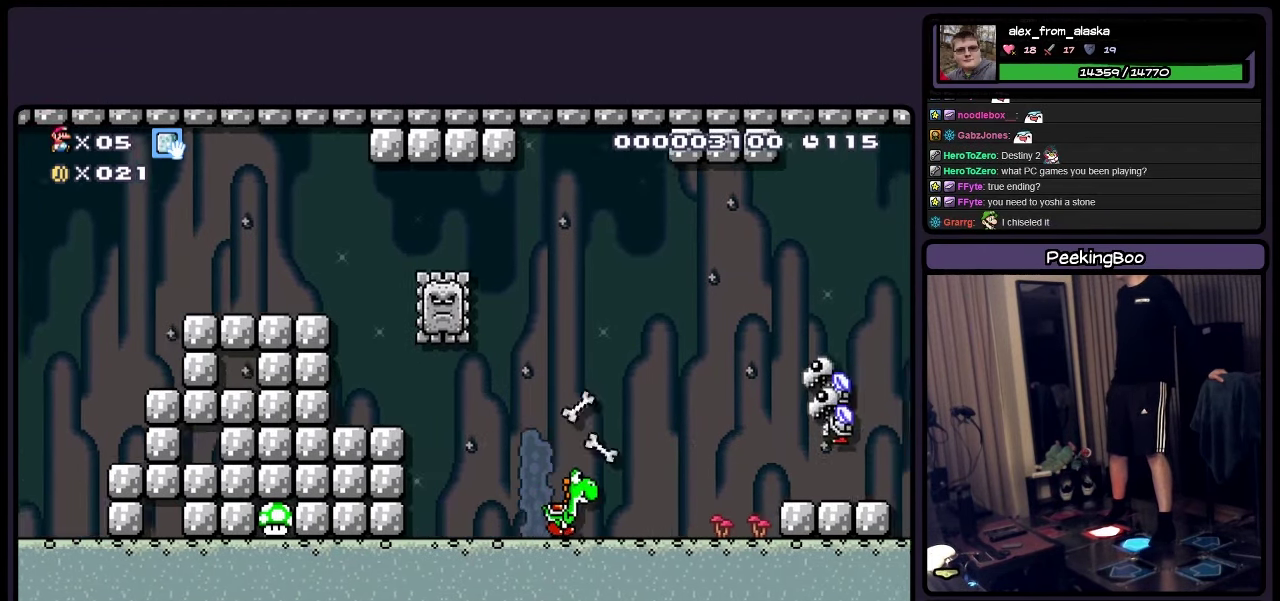
{"buttons": ["Y"], "events": [[67, "DPAD_RIGHT", "up"], [284, "A", "down"], [367, "A", "up"]]}
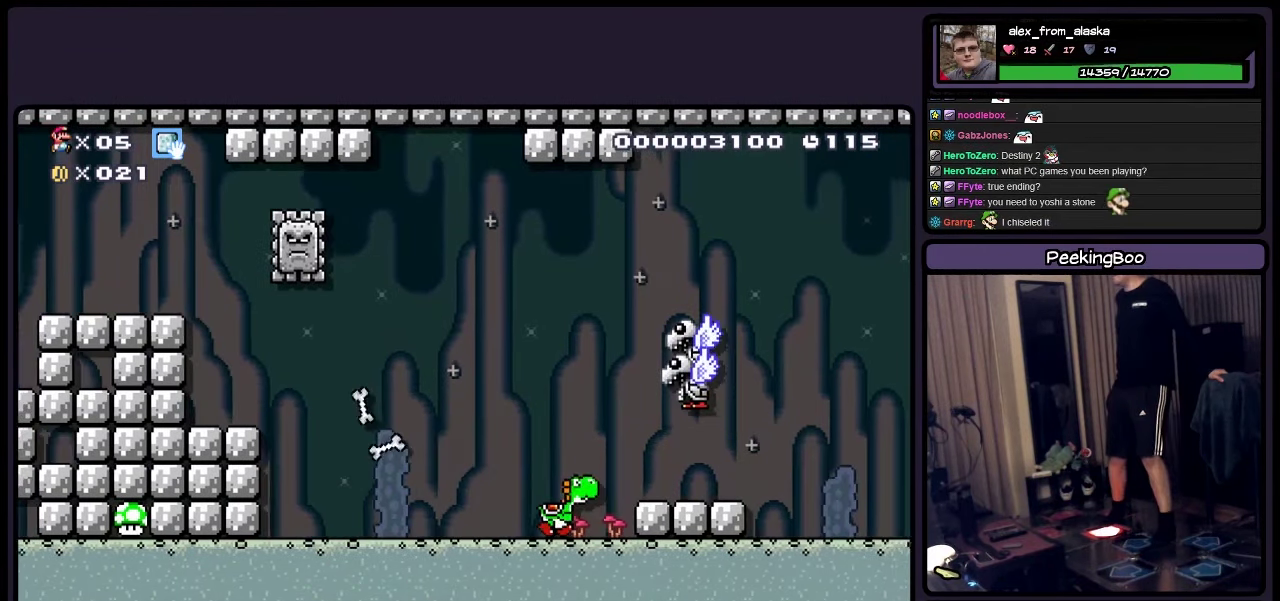
{"buttons": ["Y", "DPAD_LEFT"], "events": [[400, "DPAD_LEFT", "down"]]}
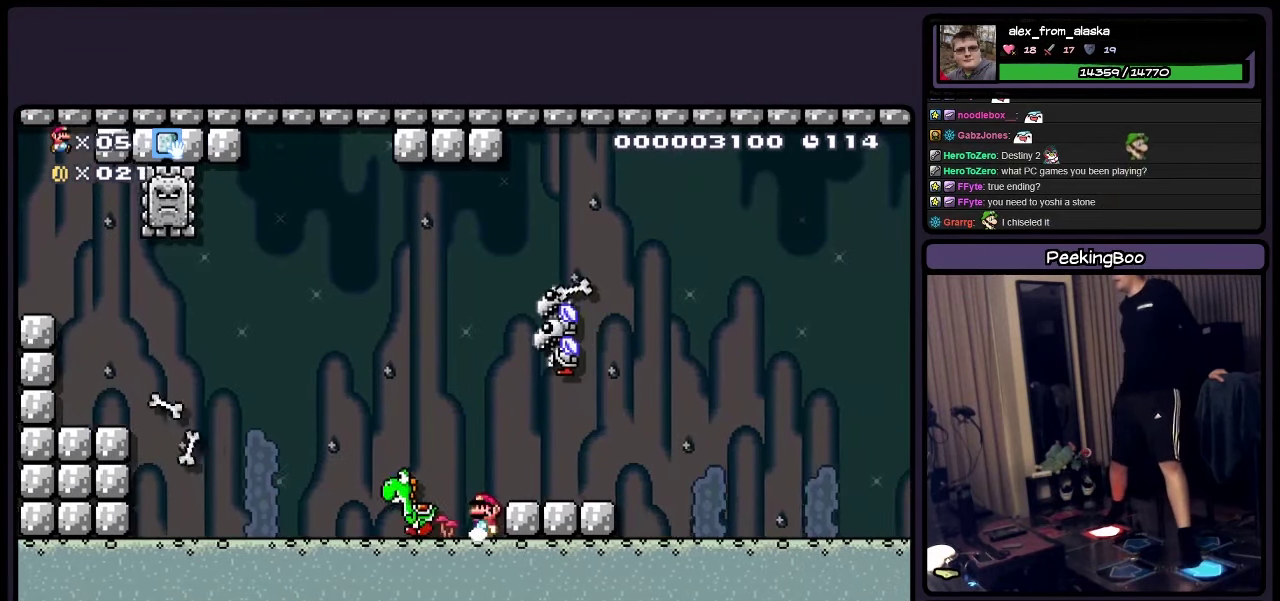
{"buttons": ["Y"], "events": [[200, "DPAD_LEFT", "up"]]}
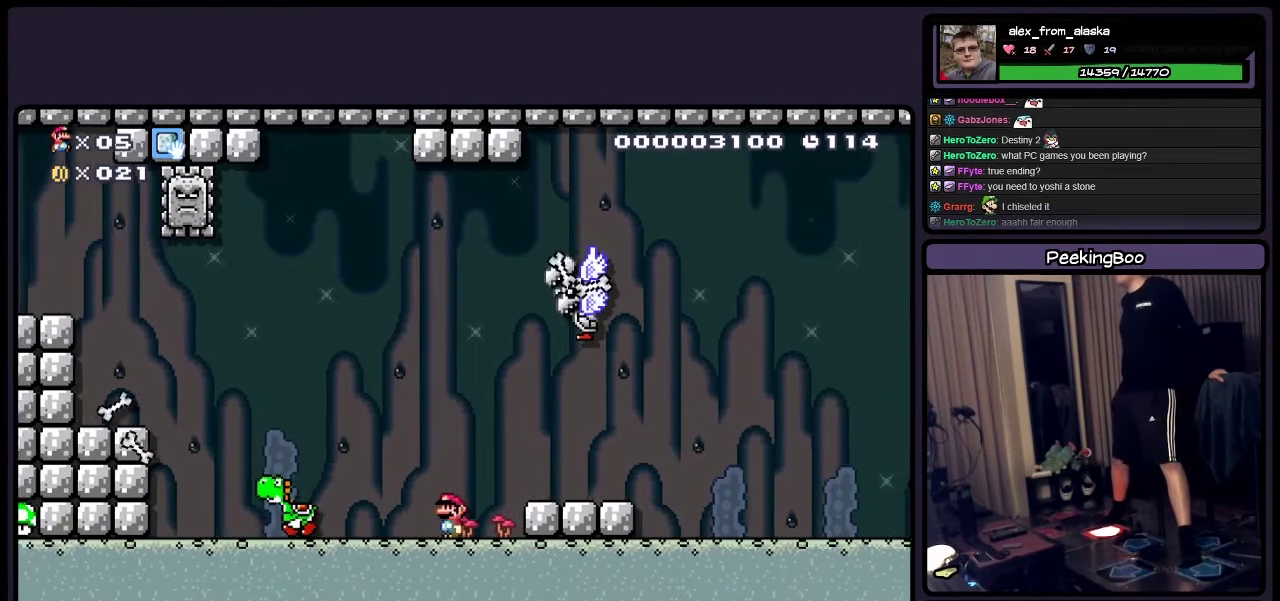
{"buttons": ["Y"], "events": []}
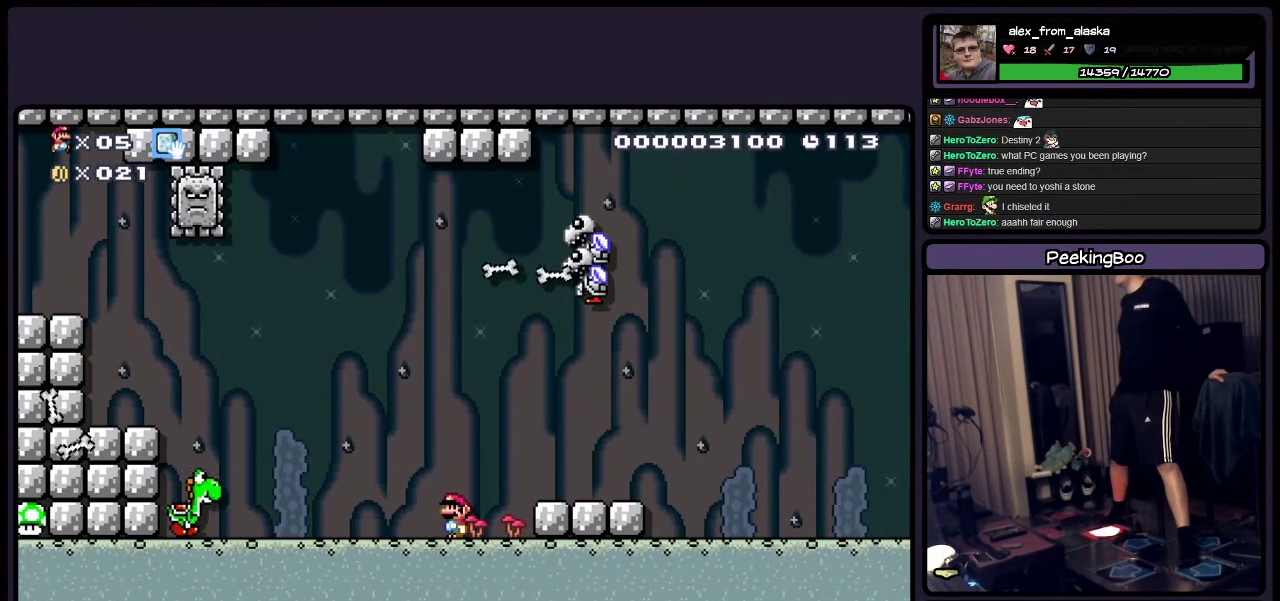
{"buttons": ["Y", "DPAD_LEFT"], "events": [[367, "A", "down"], [367, "DPAD_LEFT", "down"], [483, "A", "up"]]}
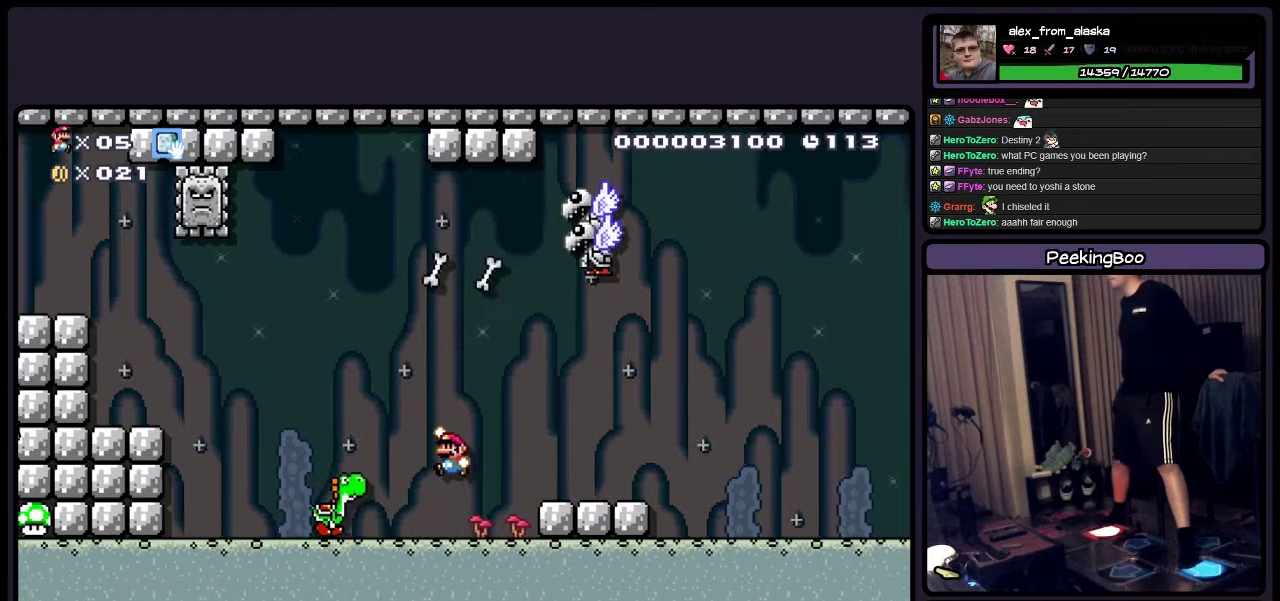
{"buttons": ["Y"], "events": [[116, "DPAD_LEFT", "up"]]}
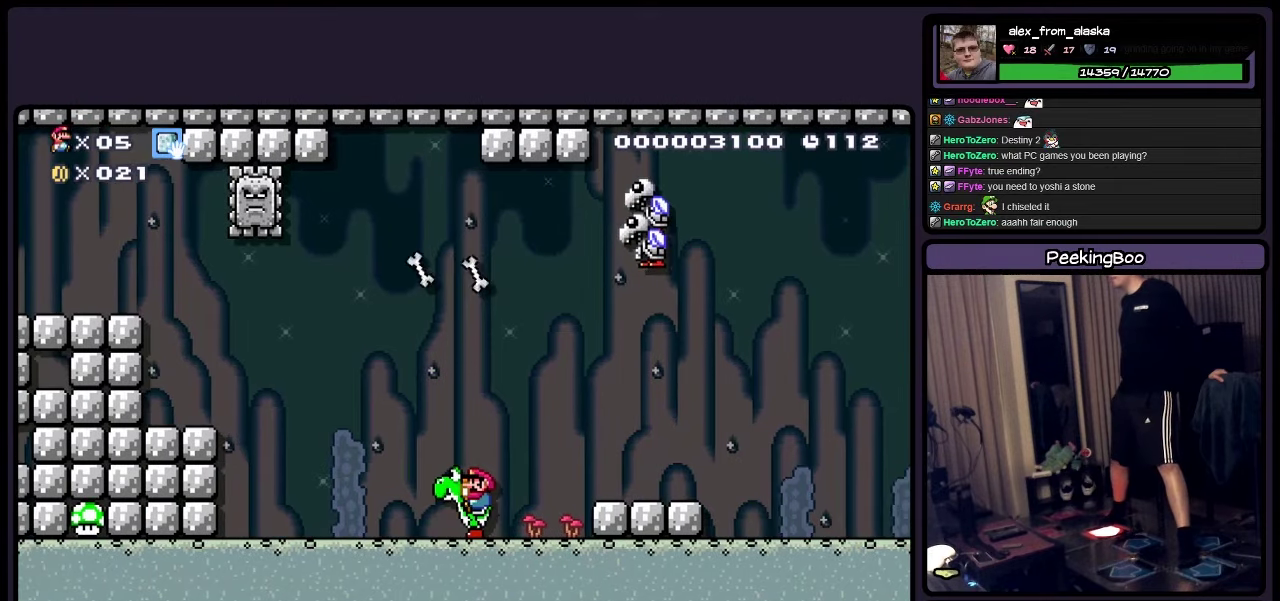
{"buttons": ["Y", "DPAD_LEFT"], "events": [[150, "DPAD_LEFT", "down"]]}
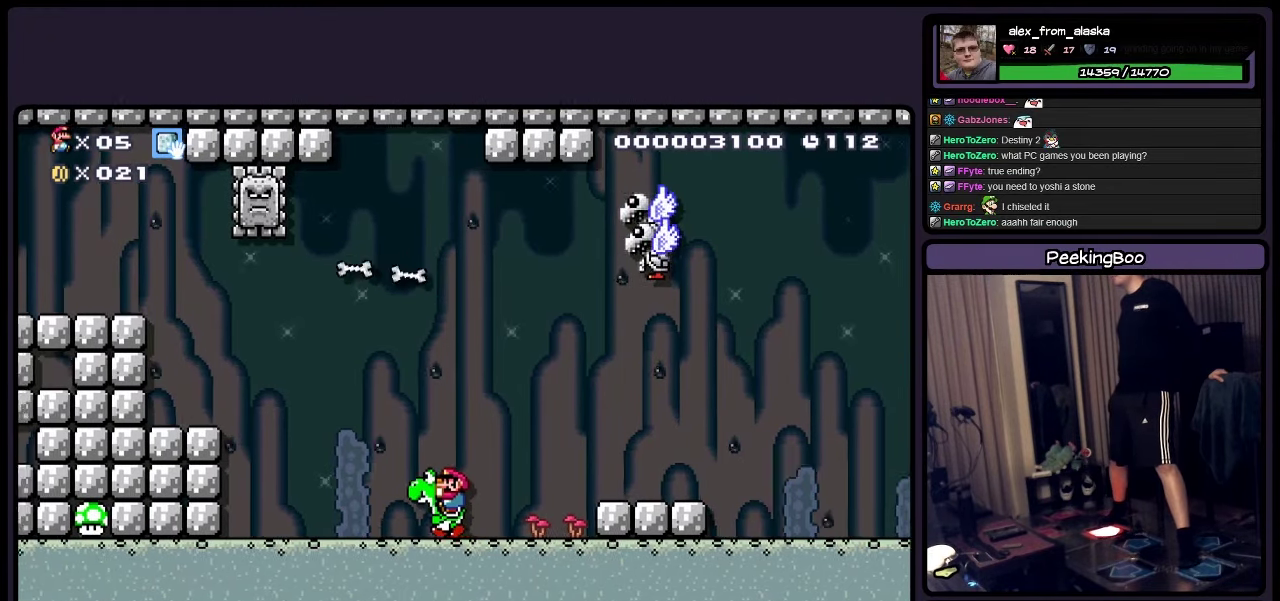
{"buttons": ["Y", "DPAD_LEFT"], "events": [[33, "DPAD_LEFT", "up"], [450, "DPAD_LEFT", "down"]]}
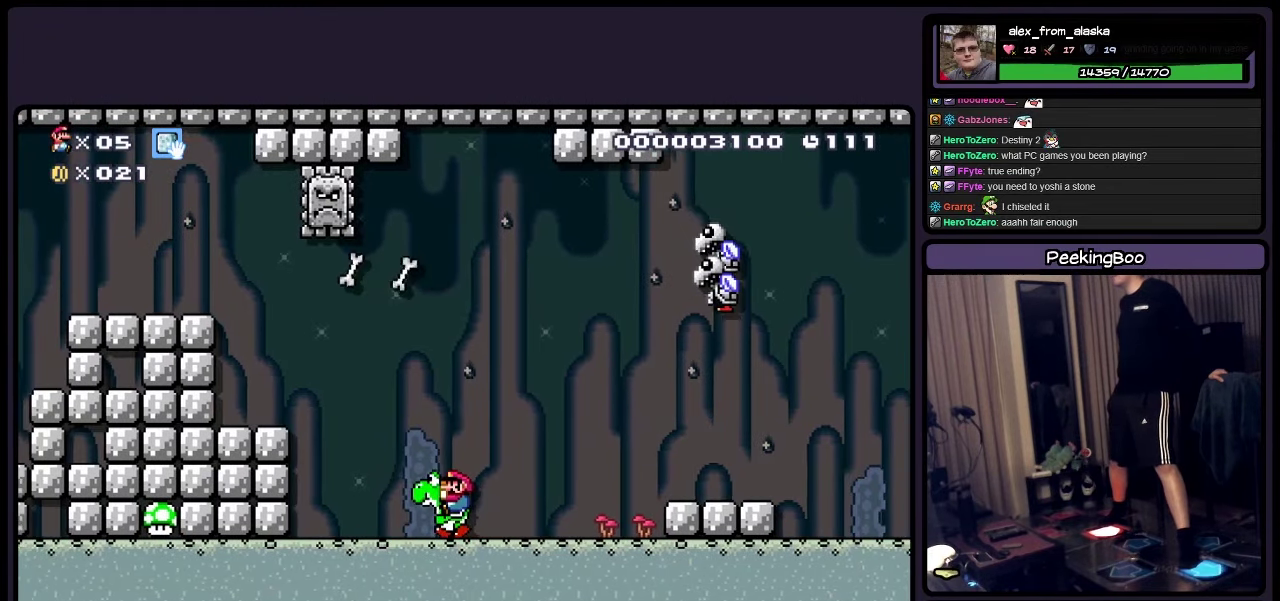
{"buttons": ["Y"], "events": [[66, "DPAD_LEFT", "up"]]}
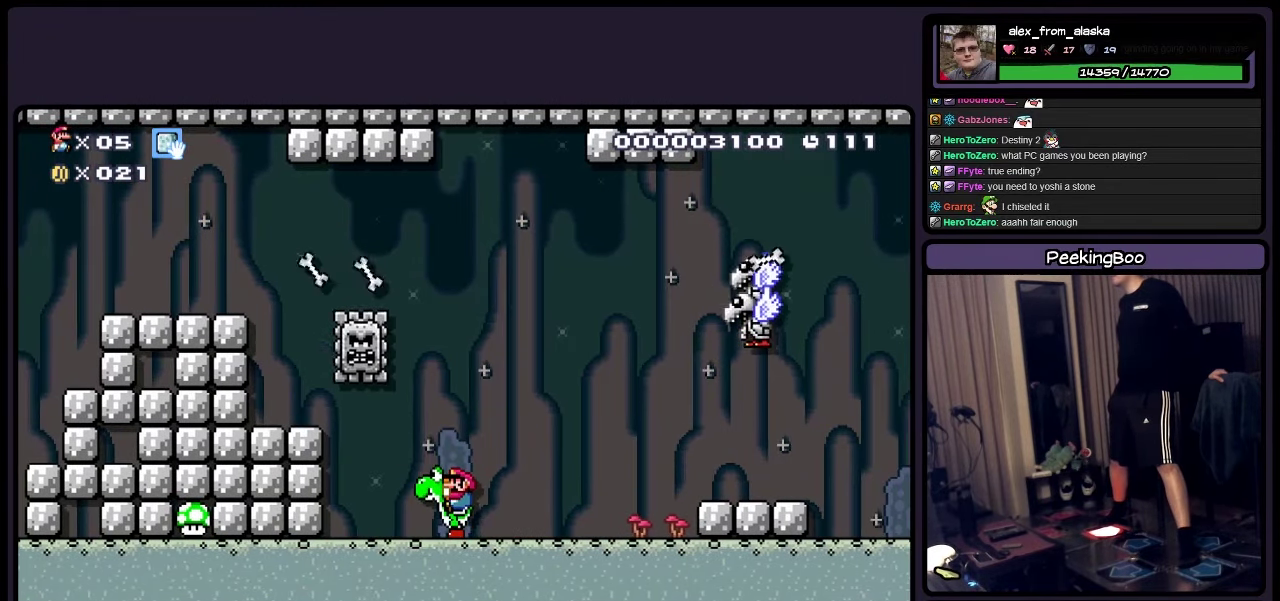
{"buttons": ["A", "Y", "DPAD_LEFT"], "events": [[400, "A", "down"], [400, "DPAD_LEFT", "down"]]}
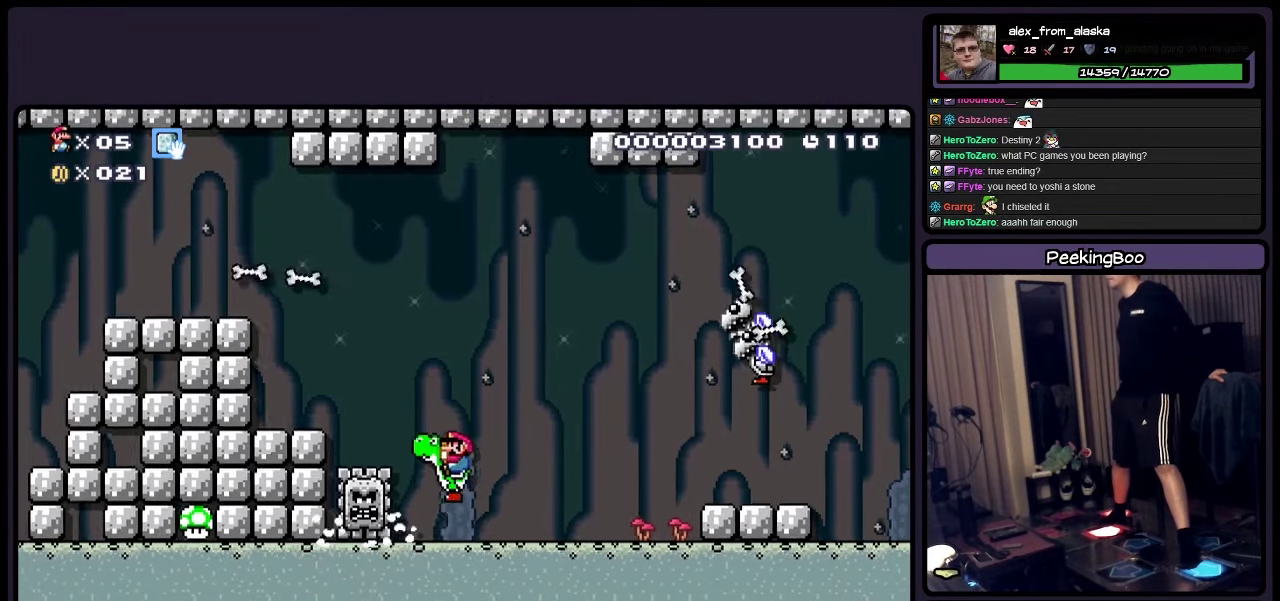
{"buttons": ["Y", "DPAD_LEFT"], "events": [[483, "A", "up"]]}
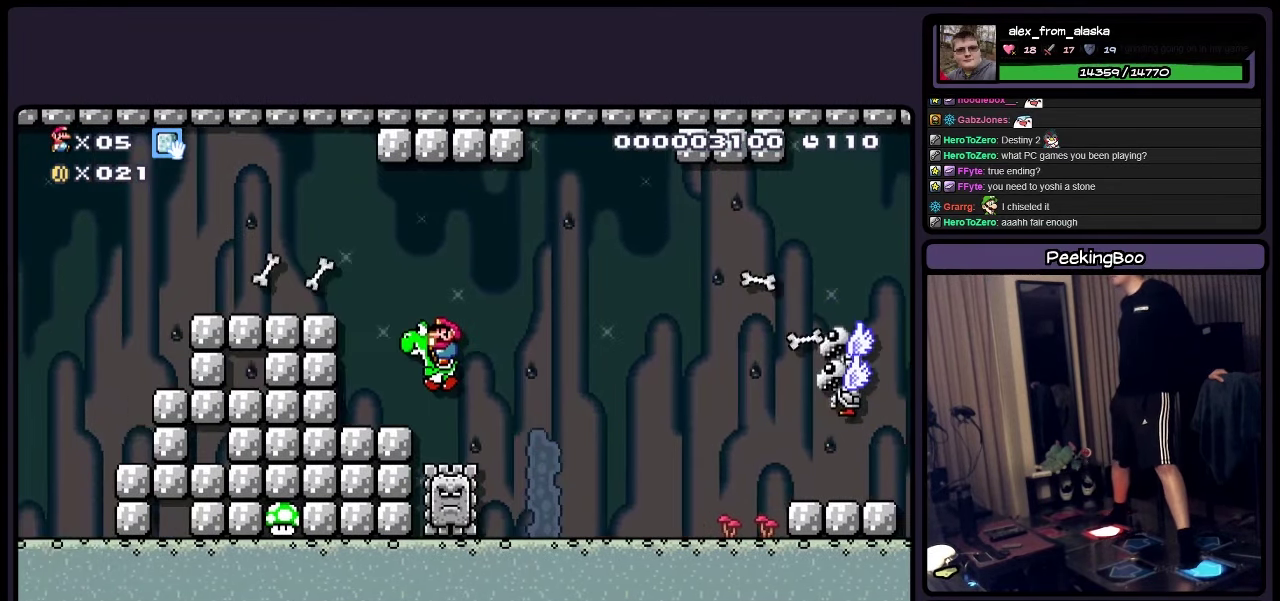
{"buttons": ["A", "Y"], "events": [[200, "DPAD_LEFT", "up"], [450, "A", "down"]]}
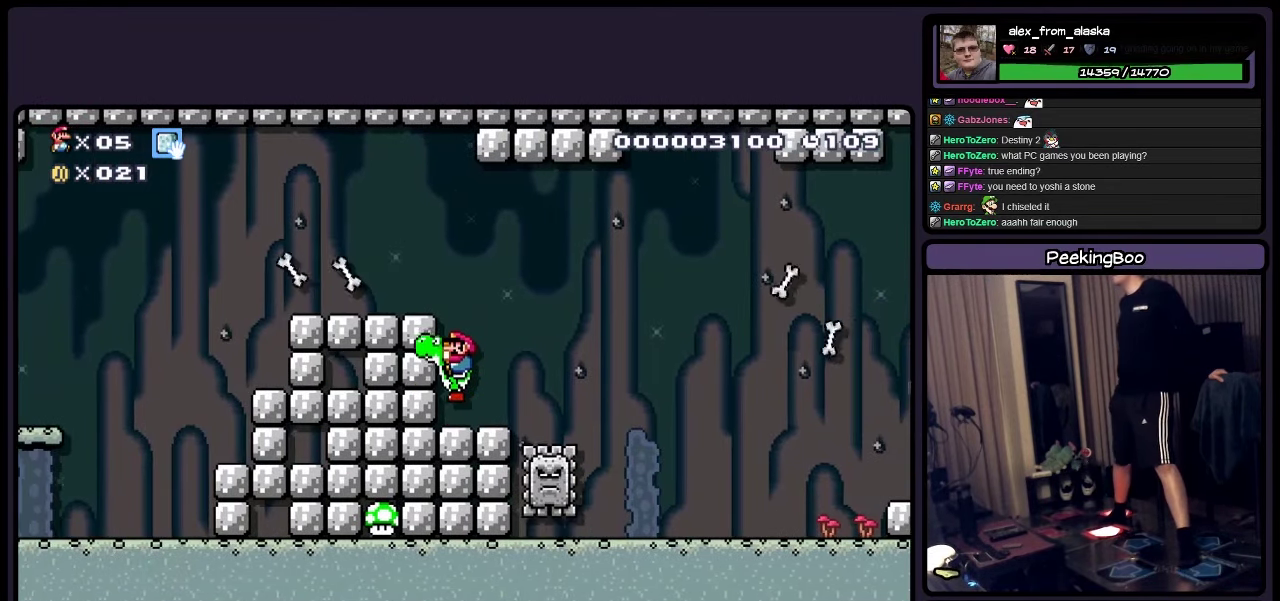
{"buttons": ["Y"], "events": [[150, "DPAD_LEFT", "down"], [283, "A", "up"], [400, "DPAD_LEFT", "up"]]}
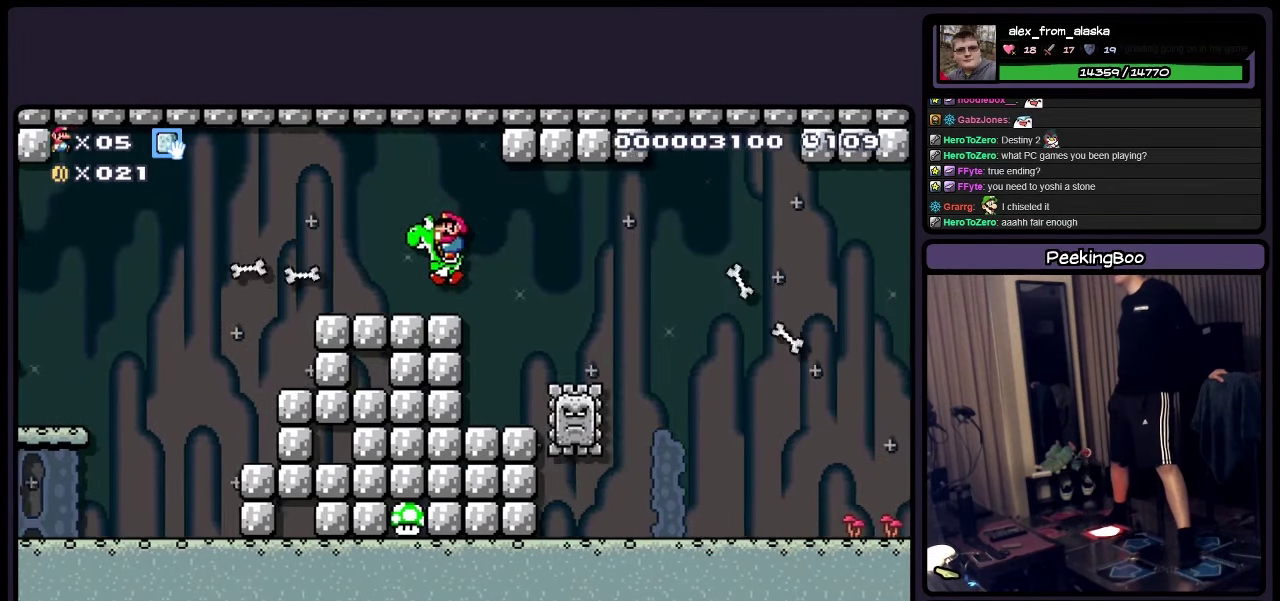
{"buttons": ["Y", "DPAD_LEFT"], "events": [[233, "DPAD_LEFT", "down"]]}